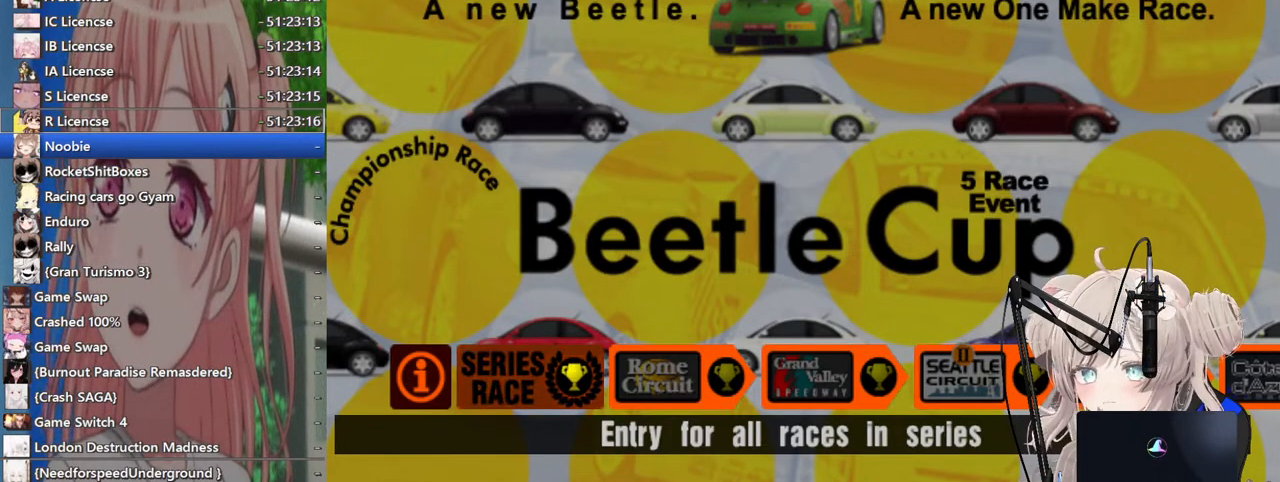
Gameplay with a controller (PlayStation layout); each line is a JSON object with the inputs held at the frame after it (dt_ms = milliseconds from this image to that frame). "events" lists button and stick changes between this image and that frame as [ms after this image, input, new state], when the widget could be followed in between. Not read: R2.
{"dt_ms": 500, "buttons": [], "left_stick": "center", "right_stick": "center", "events": [[67, "SQUARE", "down"], [267, "SQUARE", "up"]]}
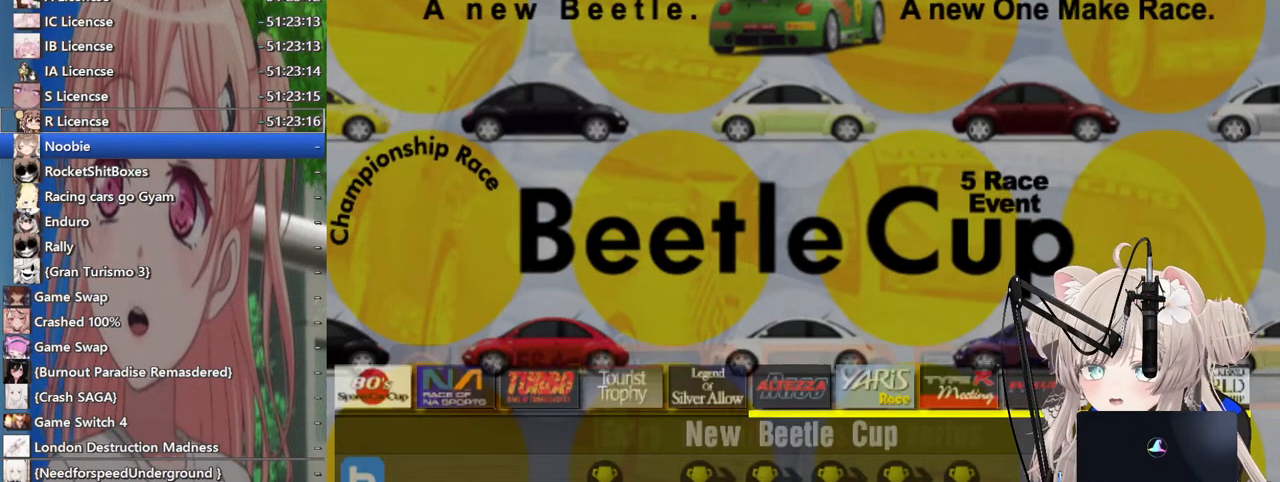
{"dt_ms": 500, "buttons": [], "left_stick": "up-left", "right_stick": "center", "events": [[33, "left_stick", "left"], [233, "left_stick", "center"], [483, "left_stick", "up-left"]]}
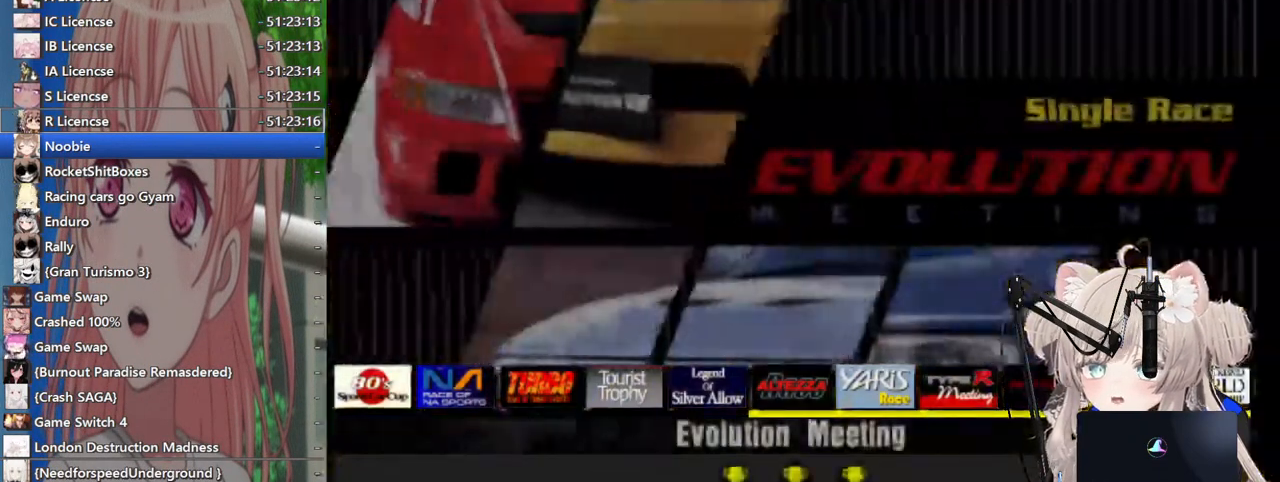
{"dt_ms": 500, "buttons": [], "left_stick": "left", "right_stick": "center", "events": [[83, "left_stick", "down-left"], [250, "left_stick", "left"]]}
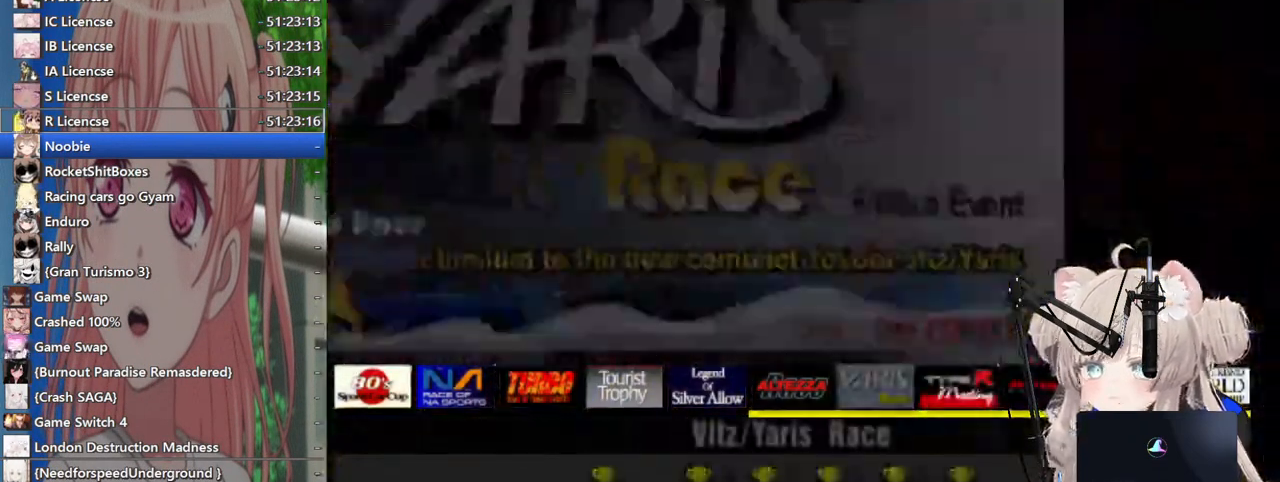
{"dt_ms": 500, "buttons": [], "left_stick": "left", "right_stick": "center", "events": []}
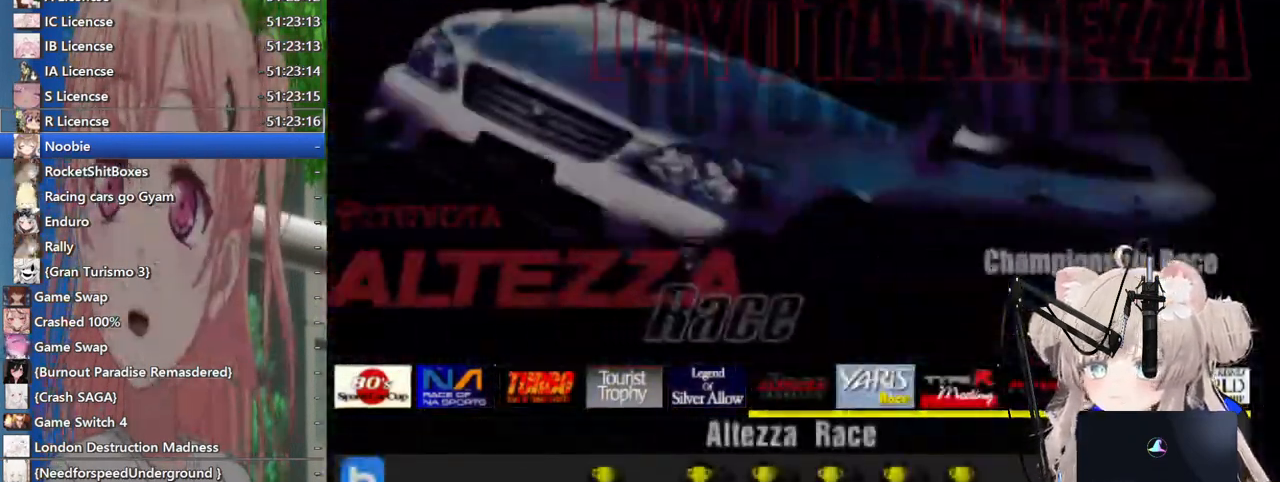
{"dt_ms": 500, "buttons": [], "left_stick": "left", "right_stick": "center", "events": []}
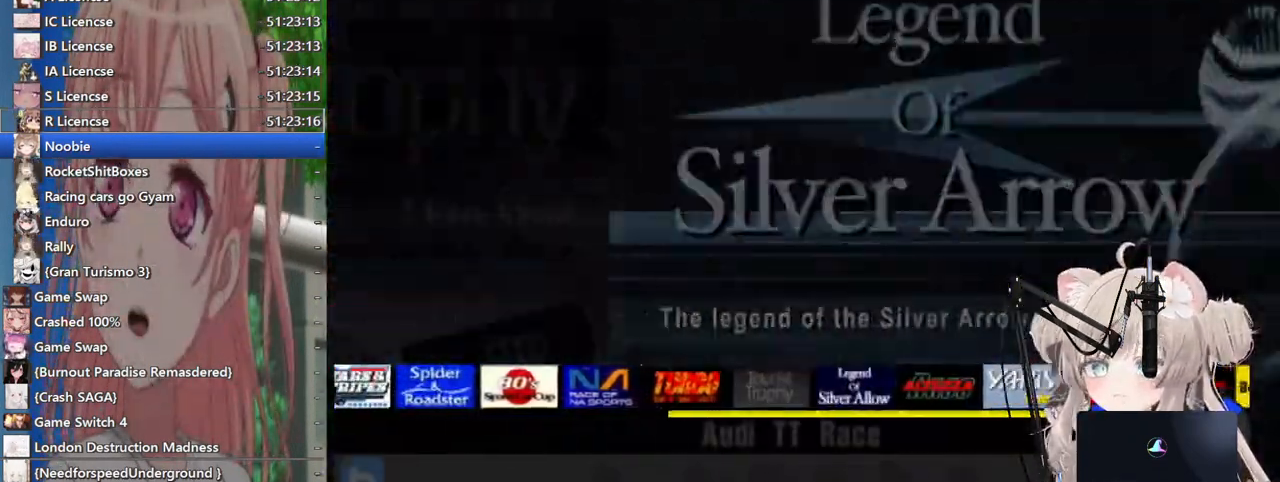
{"dt_ms": 500, "buttons": [], "left_stick": "left", "right_stick": "center", "events": [[367, "left_stick", "up-left"], [500, "left_stick", "left"]]}
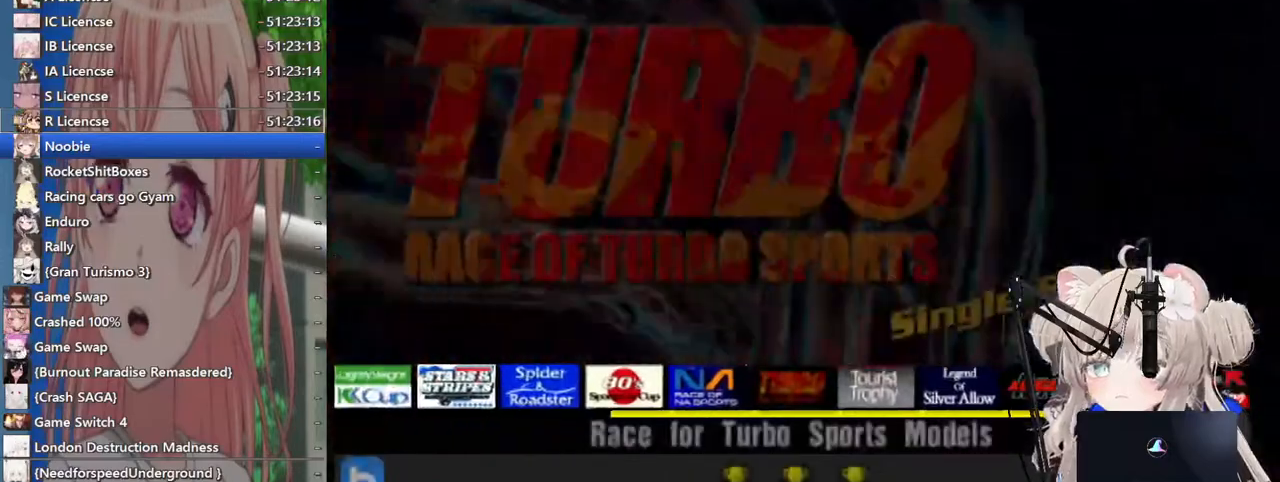
{"dt_ms": 500, "buttons": [], "left_stick": "up-left", "right_stick": "center"}
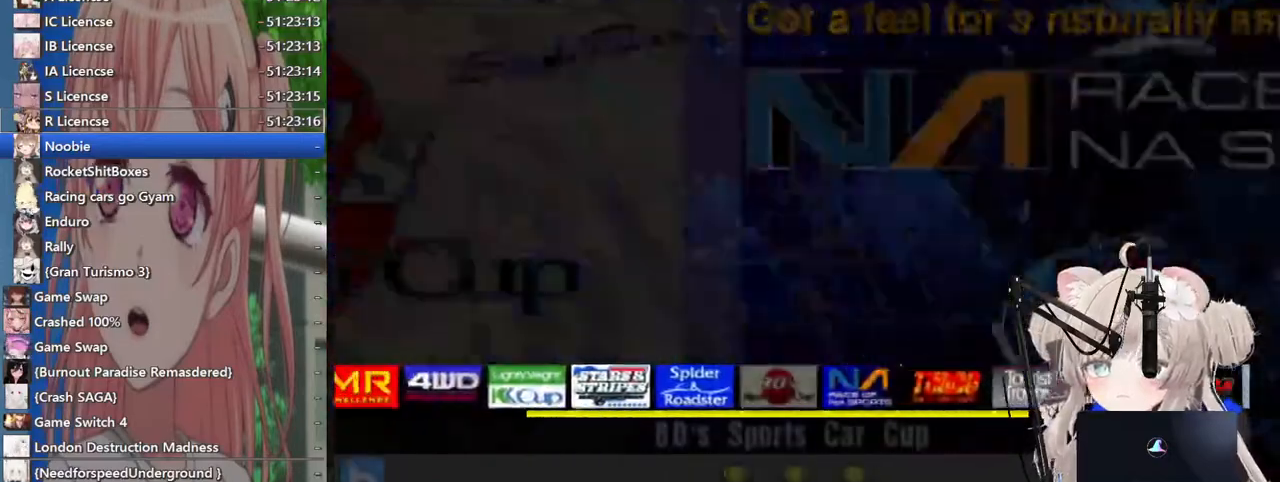
{"dt_ms": 1000, "buttons": [], "left_stick": "center", "right_stick": "center"}
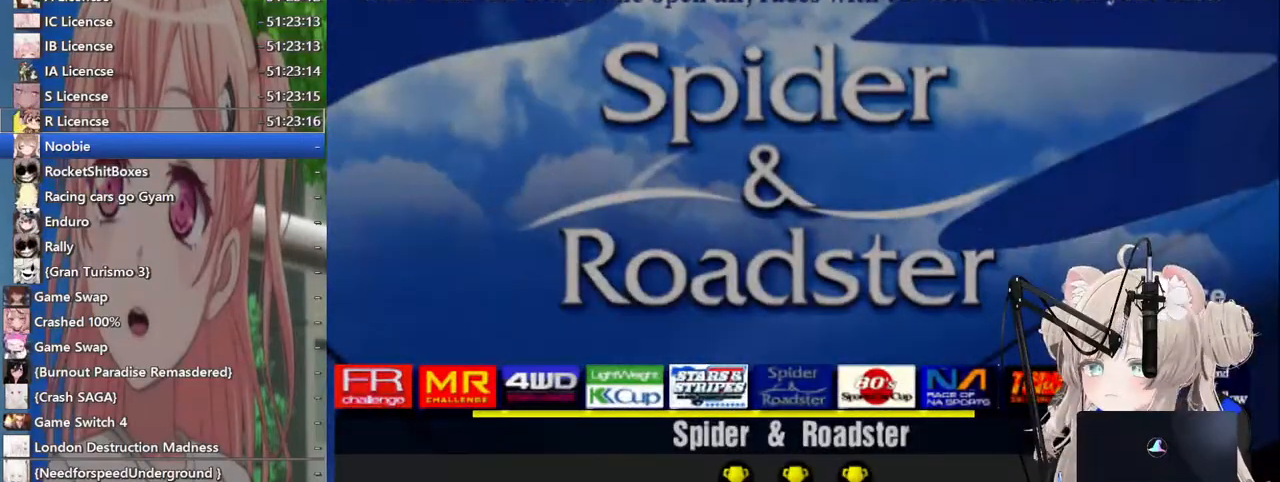
{"dt_ms": 500, "buttons": [], "left_stick": "center", "right_stick": "center", "events": []}
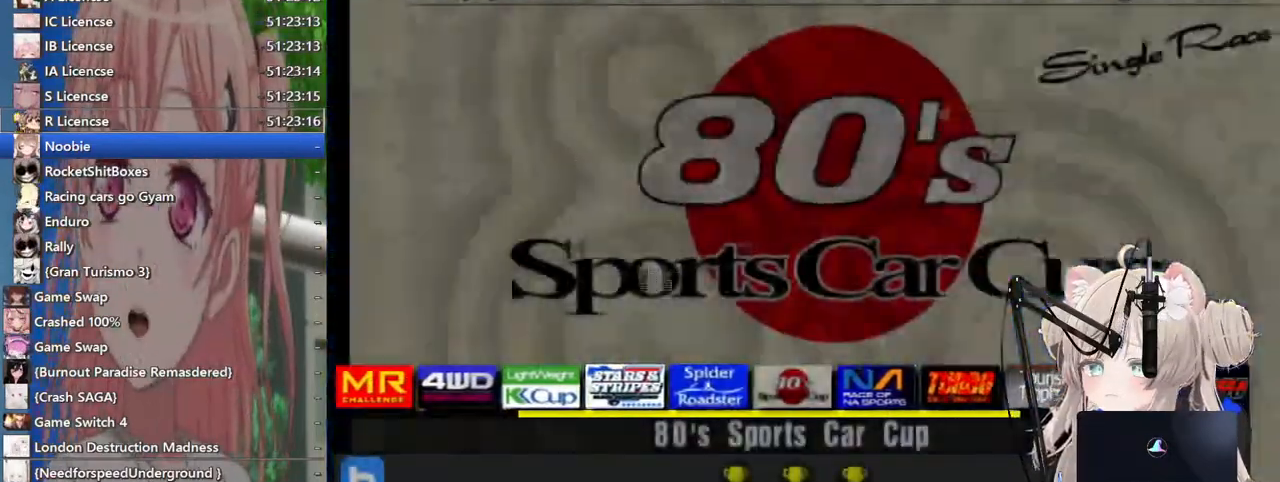
{"dt_ms": 500, "buttons": [], "left_stick": "center", "right_stick": "center", "events": []}
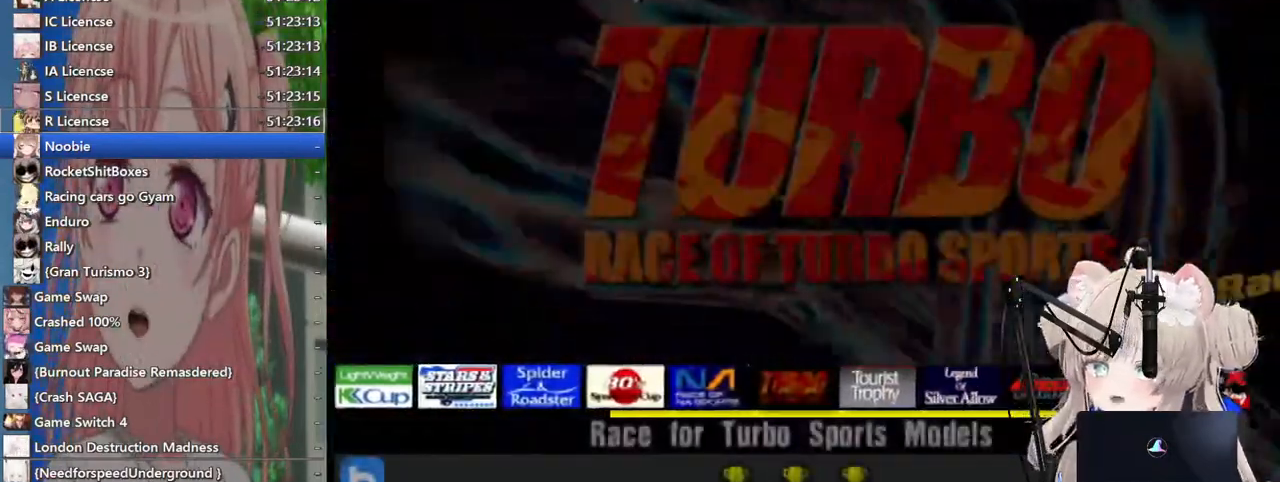
{"dt_ms": 500, "buttons": [], "left_stick": "center", "right_stick": "center", "events": []}
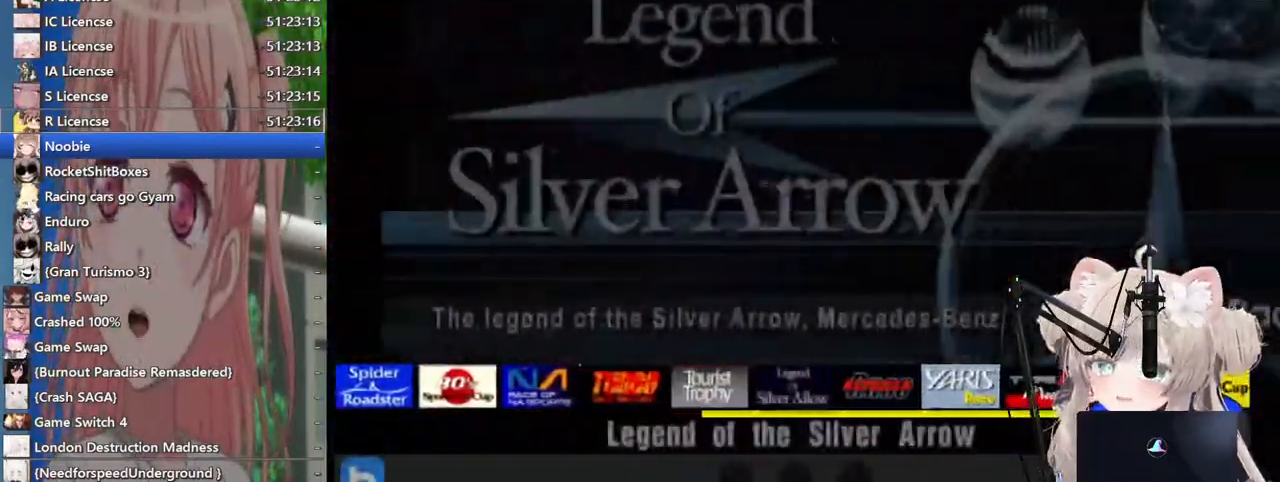
{"dt_ms": 500, "buttons": [], "left_stick": "center", "right_stick": "center", "events": [[83, "left_stick", "left"], [500, "left_stick", "center"]]}
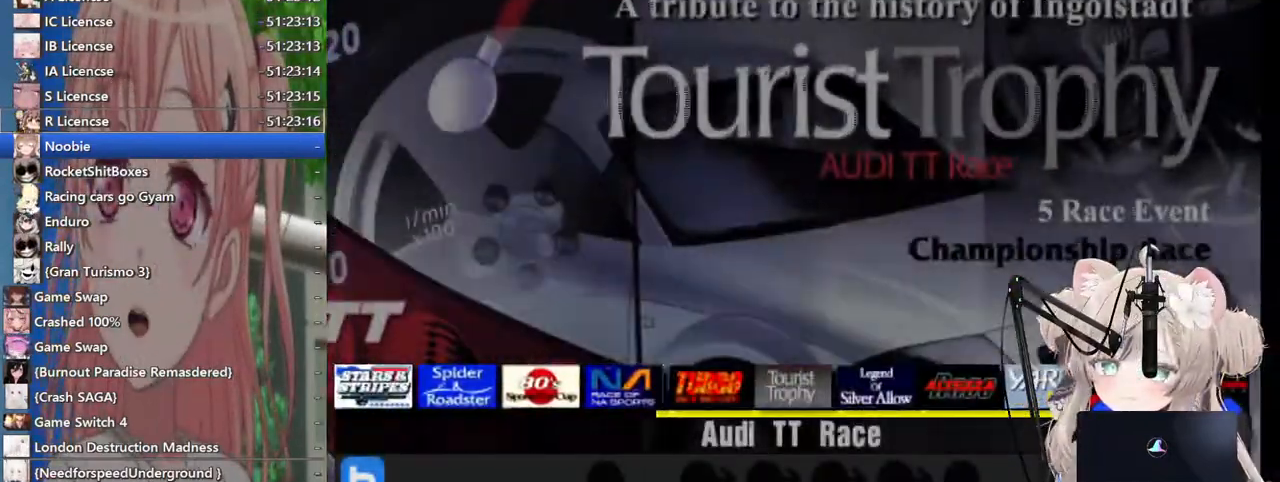
{"dt_ms": 500, "buttons": [], "left_stick": "center", "right_stick": "center"}
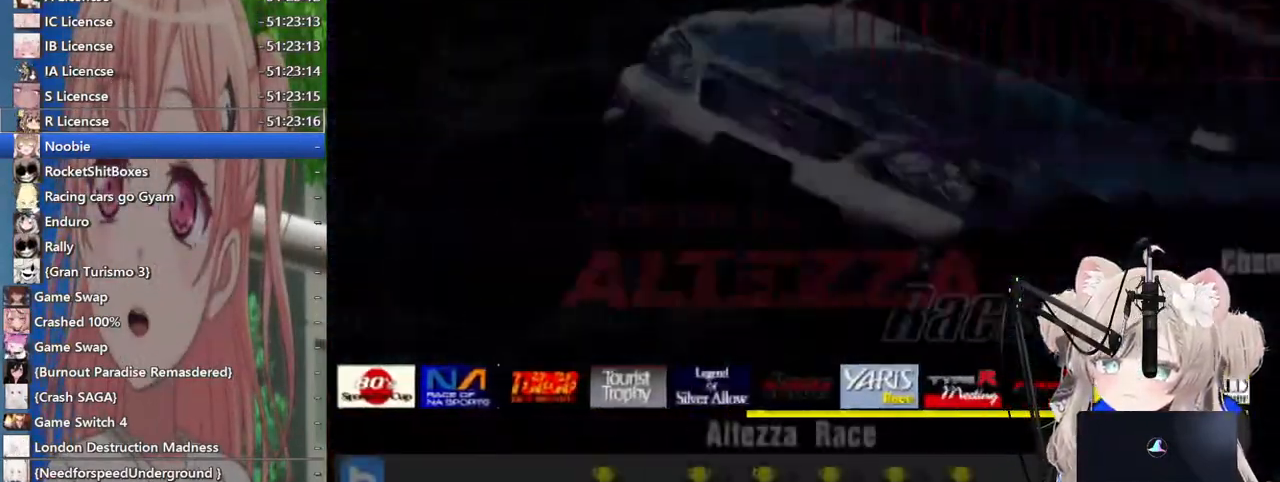
{"dt_ms": 500, "buttons": [], "left_stick": "center", "right_stick": "center", "events": [[17, "left_stick", "down-right"], [167, "left_stick", "center"]]}
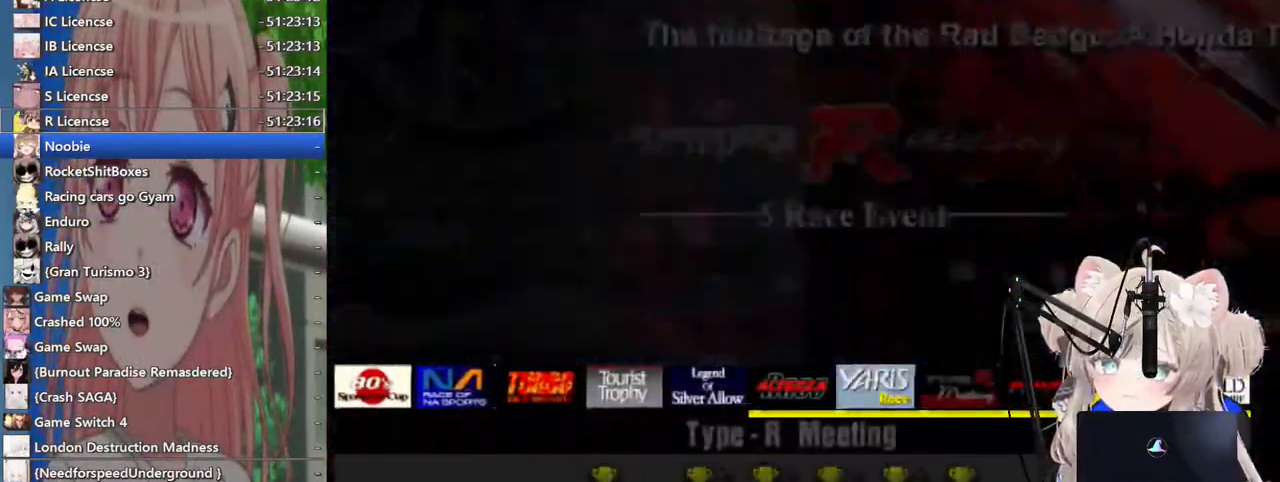
{"dt_ms": 500, "buttons": [], "left_stick": "right", "right_stick": "center", "events": [[183, "left_stick", "down-right"], [250, "left_stick", "right"]]}
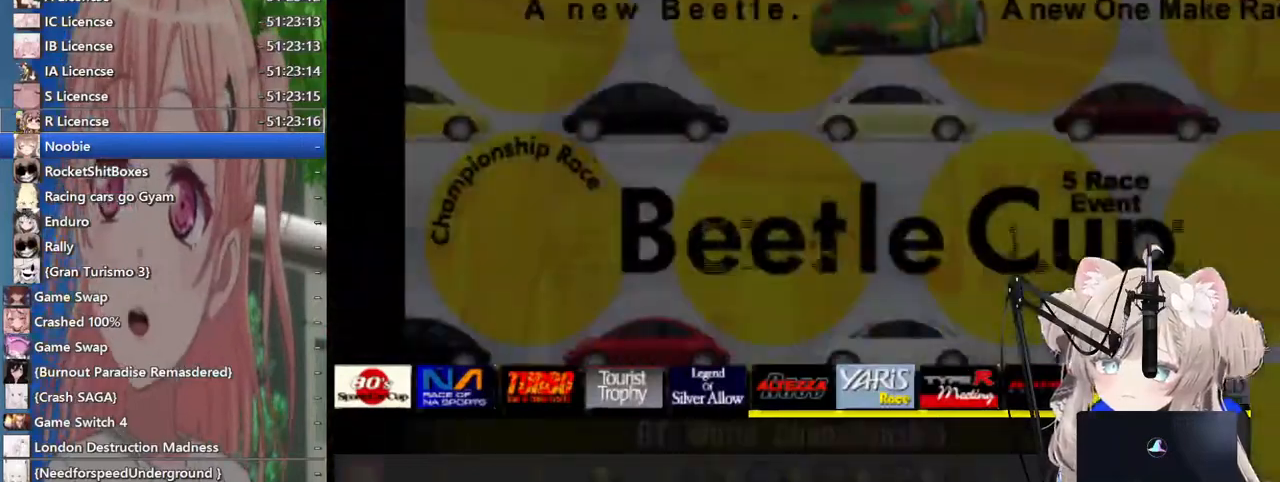
{"dt_ms": 500, "buttons": [], "left_stick": "center", "right_stick": "center", "events": [[500, "left_stick", "center"]]}
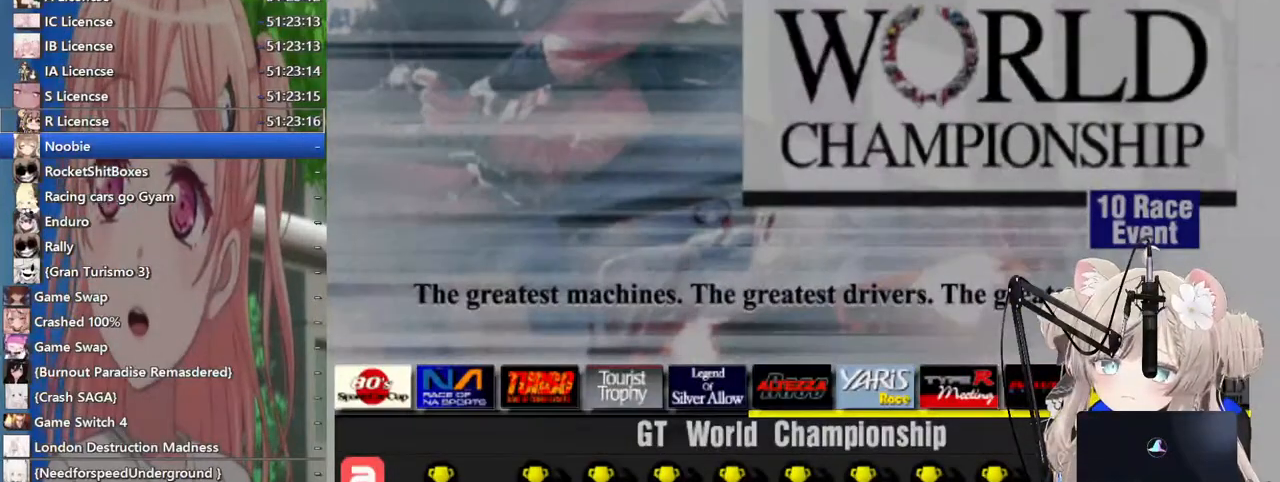
{"dt_ms": 500, "buttons": [], "left_stick": "down", "right_stick": "center", "events": [[100, "left_stick", "left"], [217, "SQUARE", "down"], [300, "left_stick", "center"], [400, "SQUARE", "up"], [483, "left_stick", "down"]]}
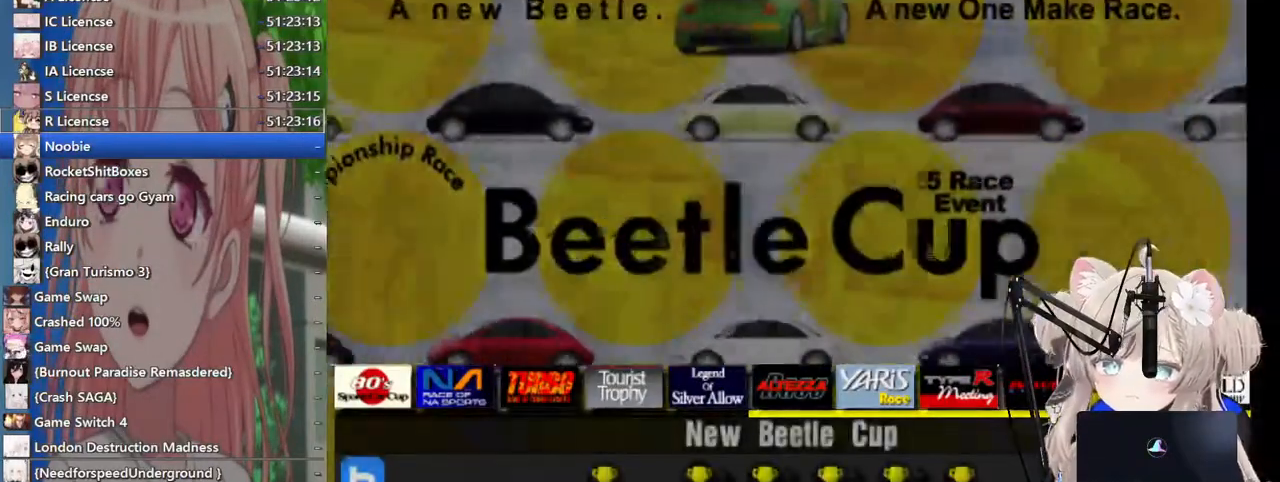
{"dt_ms": 500, "buttons": [], "left_stick": "center", "right_stick": "center", "events": [[50, "left_stick", "center"], [267, "SQUARE", "down"], [400, "SQUARE", "up"]]}